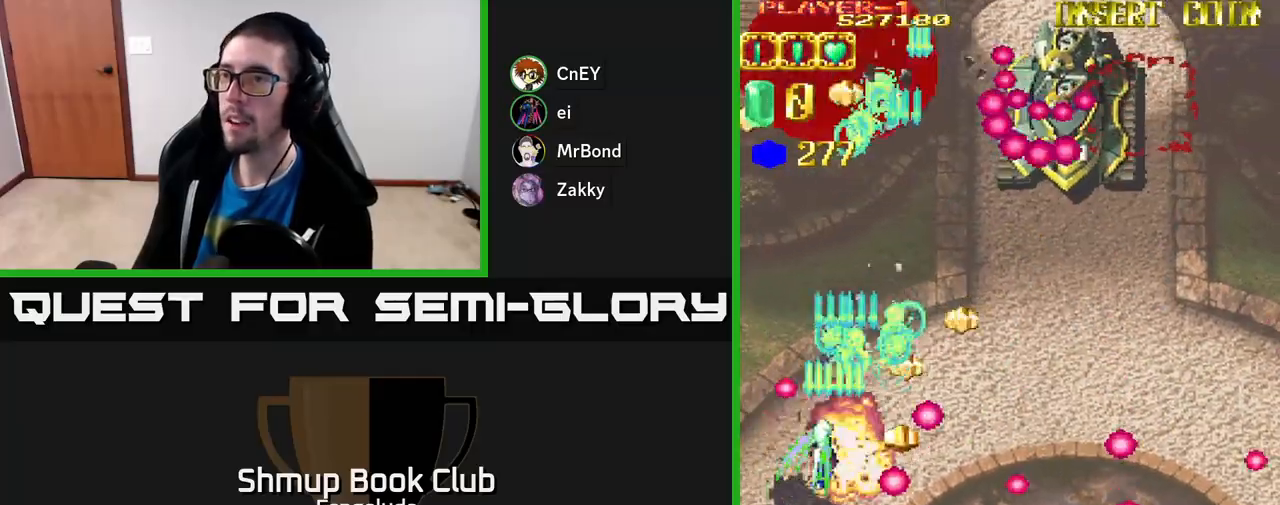
Gameplay with a controller (Xbox layout); each line is a JSON object with the inputs held at the frame after it. "events" lists button and stick changes between this image and that frame as [ms after this image, input, new state], when the widget could be followed in between. Not read: right_stick.
{"buttons": ["A", "DPAD_DOWN", "DPAD_RIGHT"], "left_stick": "center", "events": [[117, "DPAD_LEFT", "up"], [233, "DPAD_RIGHT", "down"], [250, "DPAD_DOWN", "up"], [267, "DPAD_RIGHT", "up"], [283, "DPAD_UP", "down"], [383, "DPAD_RIGHT", "down"], [433, "DPAD_UP", "up"], [467, "DPAD_DOWN", "down"]]}
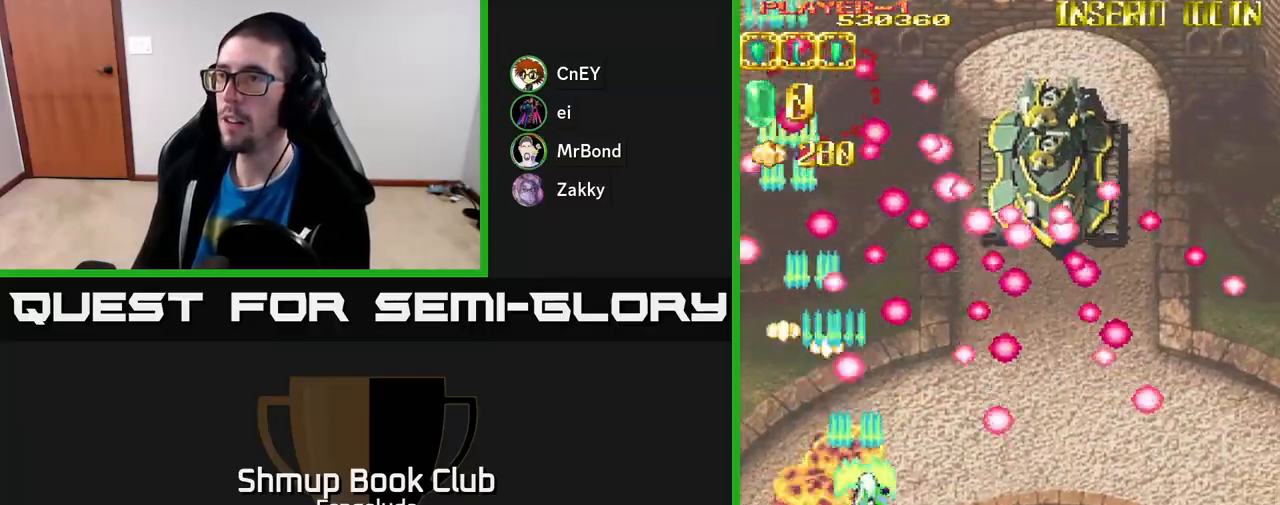
{"buttons": ["A", "DPAD_UP", "DPAD_RIGHT"], "left_stick": "center", "events": [[183, "DPAD_DOWN", "up"], [183, "DPAD_RIGHT", "up"], [200, "DPAD_LEFT", "down"], [233, "DPAD_UP", "down"], [333, "DPAD_LEFT", "up"], [333, "DPAD_UP", "up"], [467, "DPAD_RIGHT", "down"], [467, "DPAD_UP", "down"]]}
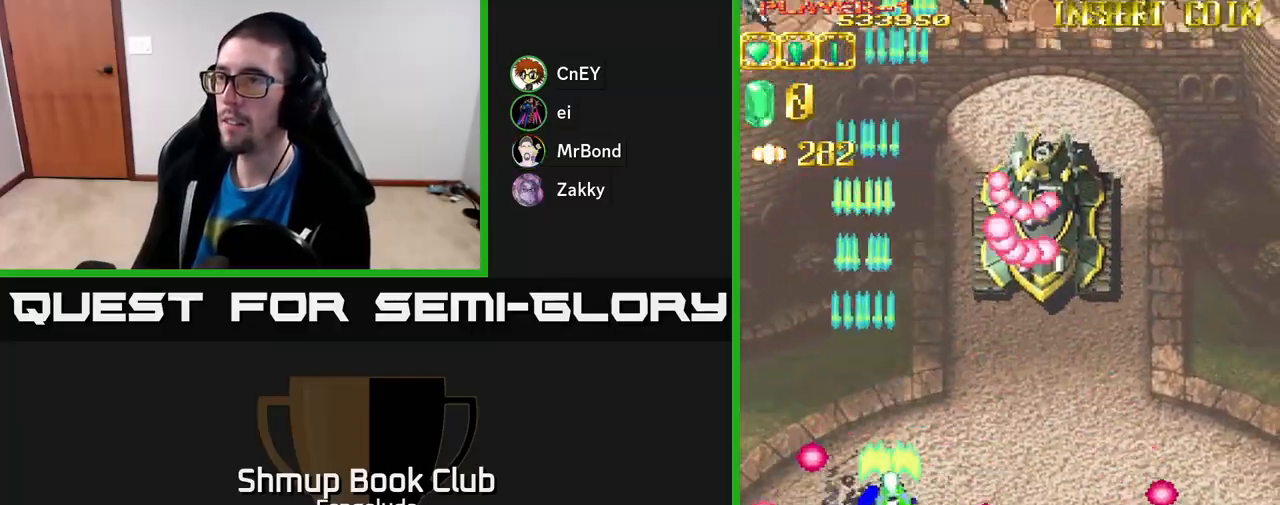
{"buttons": ["A", "DPAD_DOWN"], "left_stick": "center", "events": [[150, "DPAD_UP", "up"], [317, "DPAD_DOWN", "down"], [367, "DPAD_RIGHT", "up"]]}
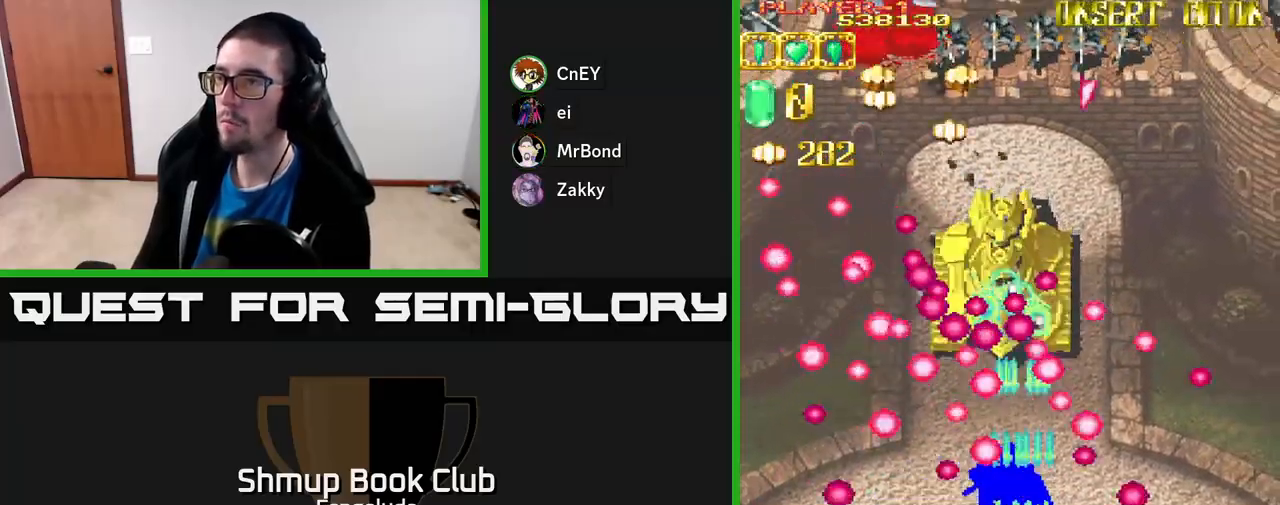
{"buttons": ["A"], "left_stick": "center", "events": [[150, "DPAD_RIGHT", "down"], [250, "DPAD_DOWN", "up"], [267, "DPAD_RIGHT", "up"]]}
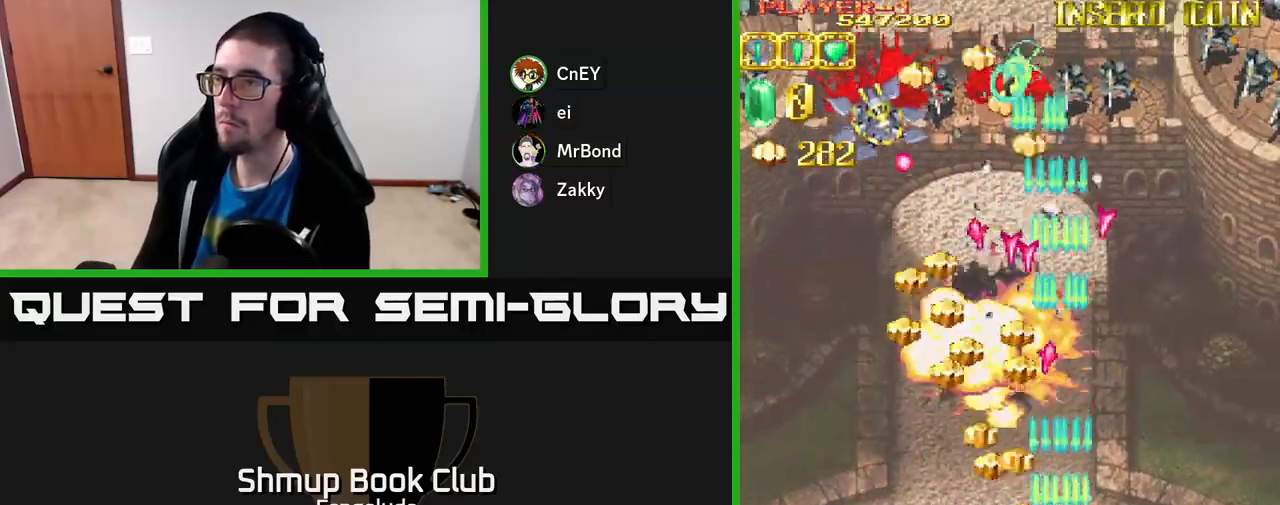
{"buttons": ["A", "DPAD_UP", "DPAD_RIGHT"], "left_stick": "center", "events": [[17, "DPAD_UP", "down"], [150, "DPAD_UP", "up"], [167, "DPAD_RIGHT", "down"], [467, "DPAD_UP", "down"]]}
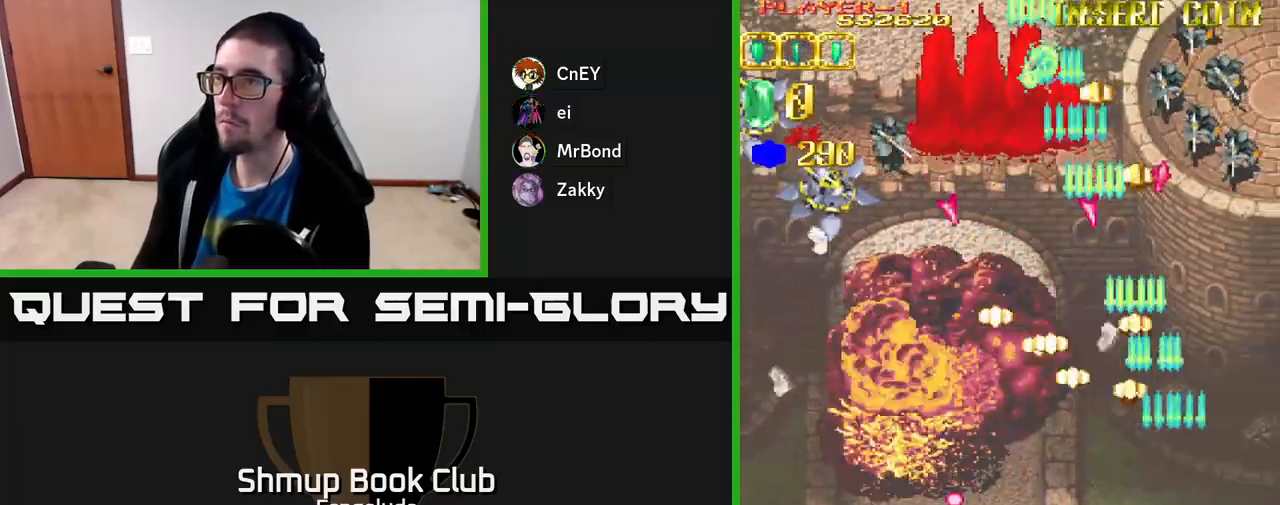
{"buttons": ["A", "DPAD_DOWN", "DPAD_LEFT"], "left_stick": "center", "events": [[217, "DPAD_RIGHT", "up"], [250, "DPAD_LEFT", "down"], [267, "DPAD_UP", "up"], [400, "DPAD_DOWN", "down"]]}
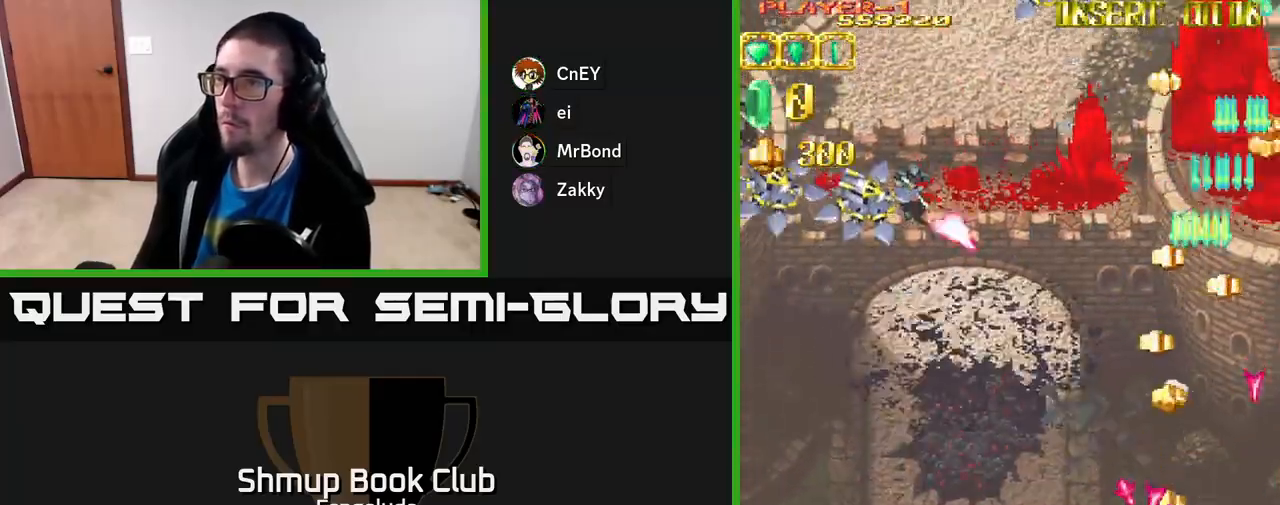
{"buttons": ["A", "DPAD_LEFT"], "left_stick": "center", "events": [[300, "DPAD_DOWN", "up"]]}
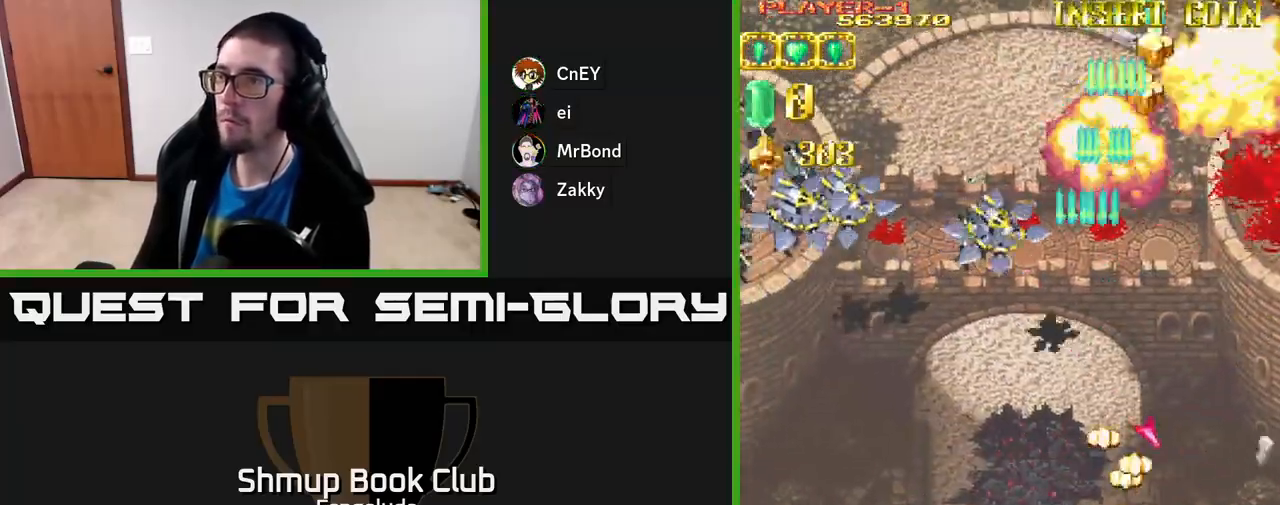
{"buttons": ["A", "DPAD_UP", "DPAD_LEFT"], "left_stick": "center", "events": [[83, "DPAD_UP", "down"]]}
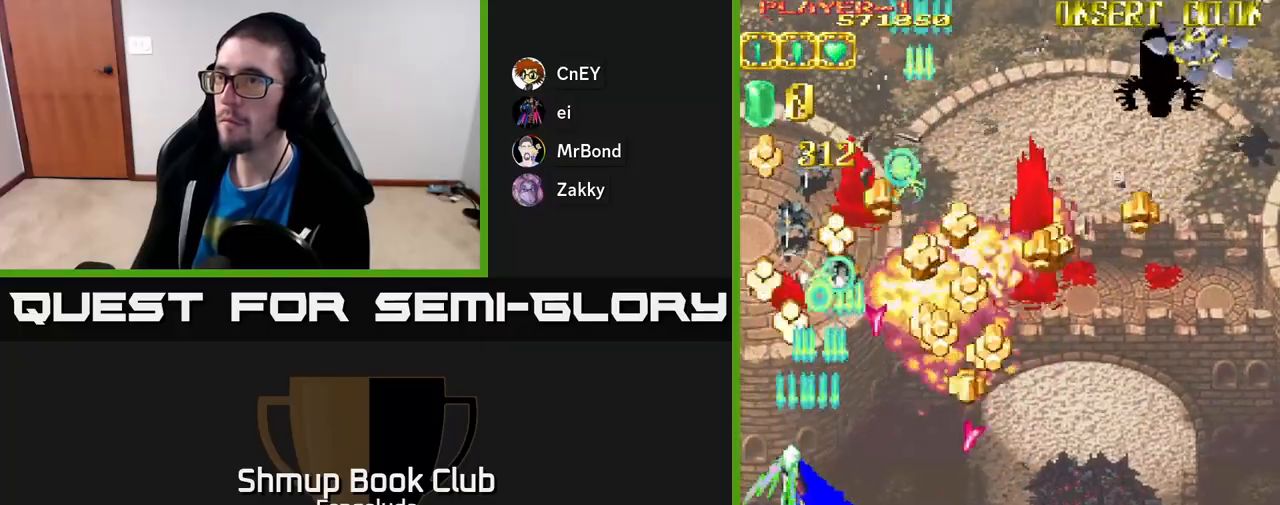
{"buttons": ["A", "DPAD_RIGHT"], "left_stick": "center", "events": [[283, "DPAD_LEFT", "up"], [350, "DPAD_RIGHT", "down"], [417, "DPAD_UP", "up"]]}
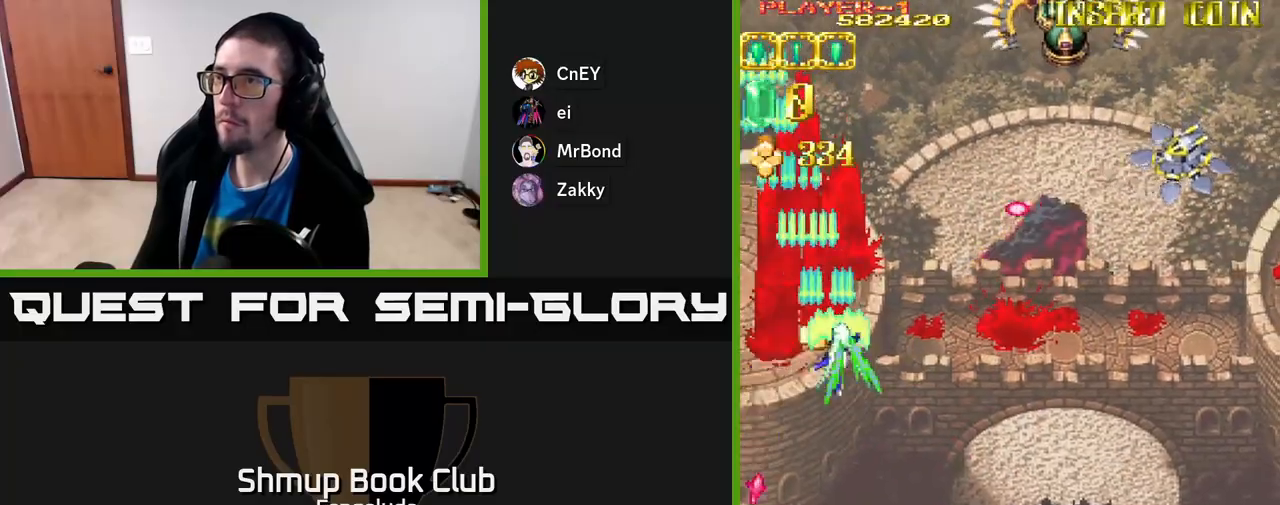
{"buttons": ["A", "DPAD_RIGHT"], "left_stick": "center", "events": []}
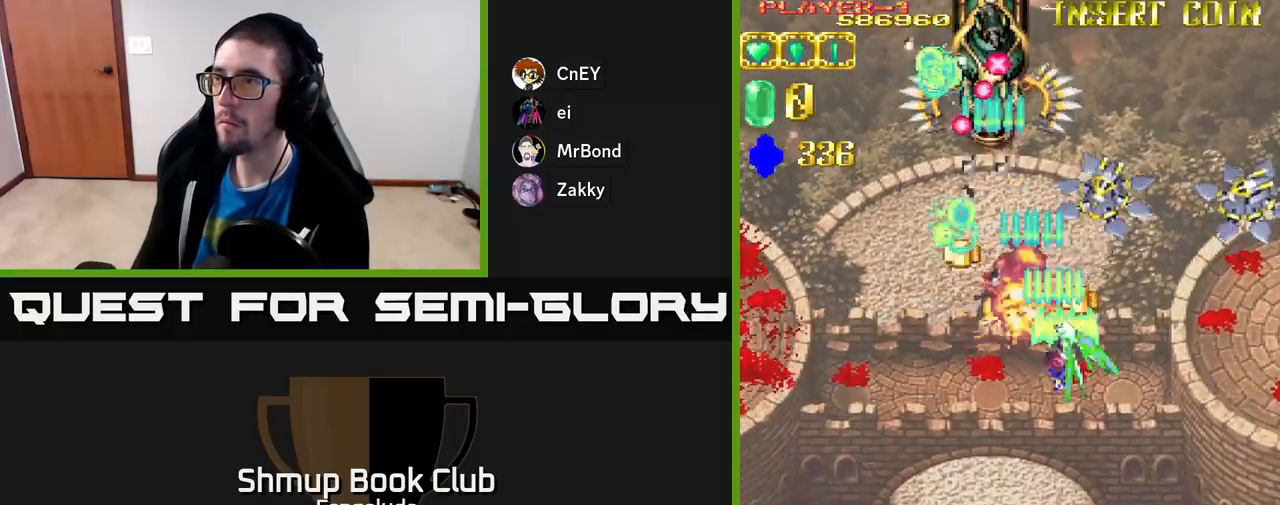
{"buttons": ["A", "DPAD_RIGHT"], "left_stick": "center", "events": []}
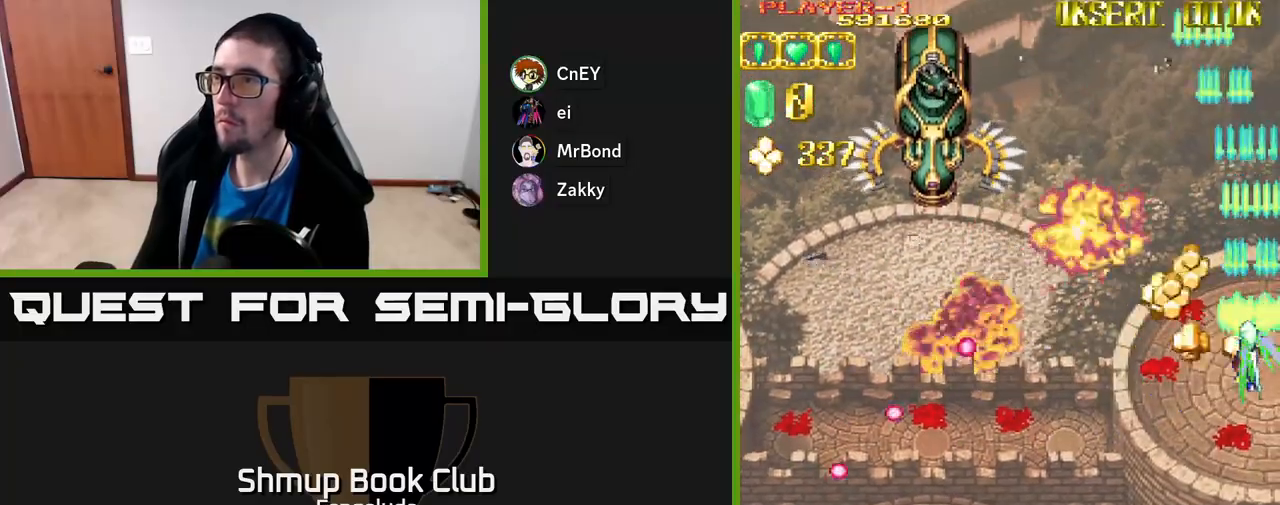
{"buttons": ["A", "DPAD_LEFT"], "left_stick": "center", "events": [[100, "DPAD_RIGHT", "up"], [133, "DPAD_LEFT", "down"]]}
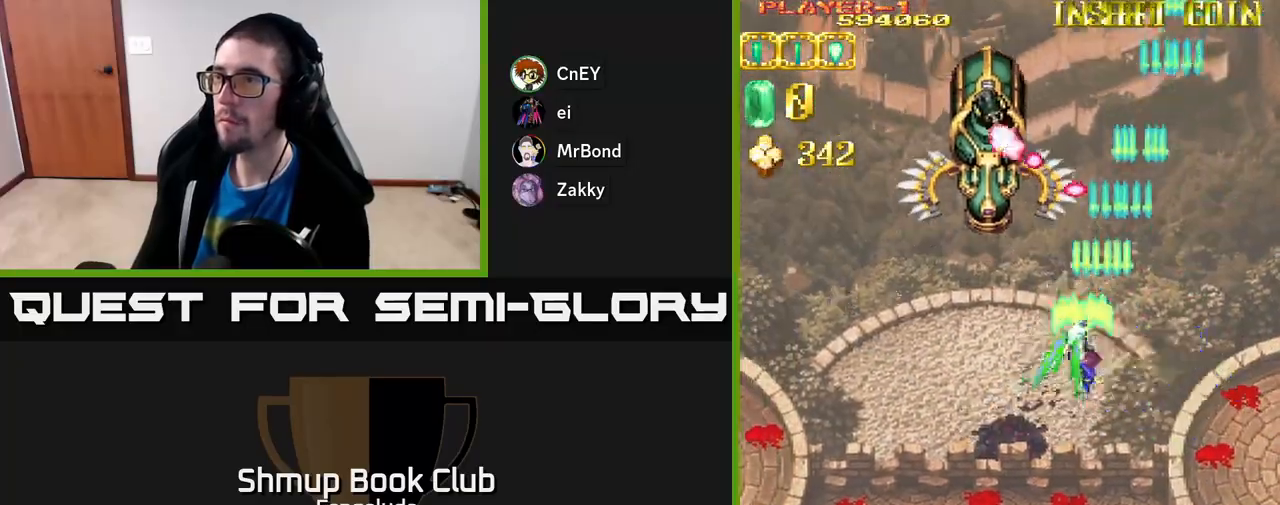
{"buttons": ["A", "DPAD_UP", "DPAD_LEFT"], "left_stick": "center", "events": [[200, "DPAD_LEFT", "up"], [333, "DPAD_UP", "down"], [350, "DPAD_LEFT", "down"], [400, "DPAD_UP", "up"], [467, "DPAD_UP", "down"]]}
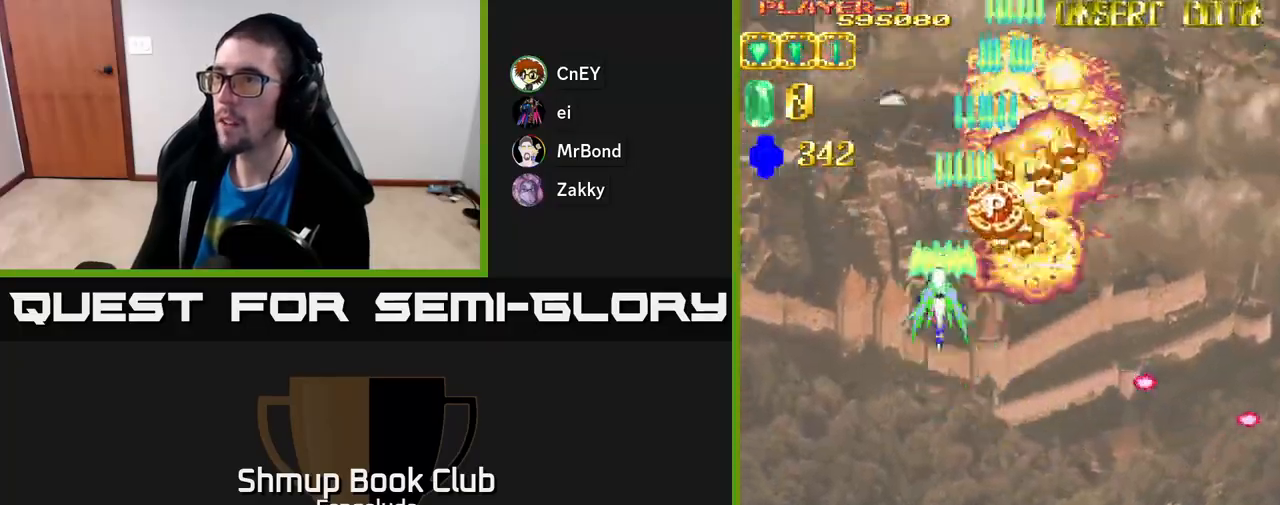
{"buttons": ["A", "DPAD_DOWN"], "left_stick": "center", "events": [[17, "DPAD_LEFT", "up"], [67, "DPAD_RIGHT", "down"], [233, "DPAD_UP", "up"], [350, "DPAD_RIGHT", "up"], [350, "DPAD_UP", "down"], [433, "DPAD_LEFT", "down"], [467, "DPAD_UP", "up"], [500, "DPAD_DOWN", "down"], [500, "DPAD_LEFT", "up"]]}
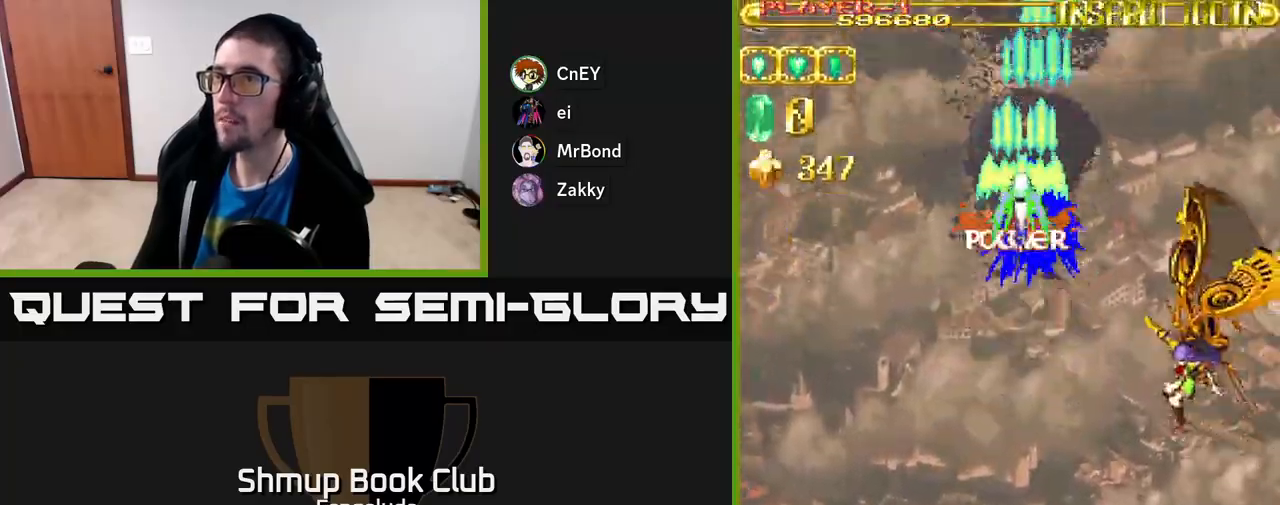
{"buttons": ["A", "DPAD_DOWN"], "left_stick": "center", "events": [[283, "DPAD_RIGHT", "down"], [483, "DPAD_RIGHT", "up"]]}
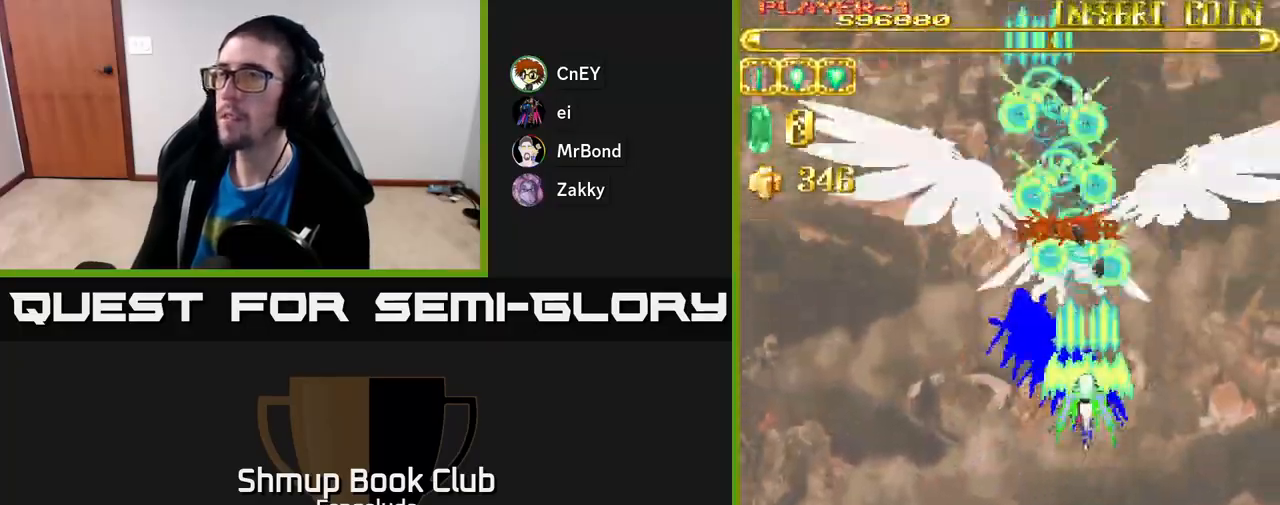
{"buttons": ["A", "DPAD_RIGHT"], "left_stick": "center", "events": [[50, "DPAD_LEFT", "down"], [117, "DPAD_DOWN", "up"], [183, "DPAD_LEFT", "up"], [433, "DPAD_RIGHT", "down"]]}
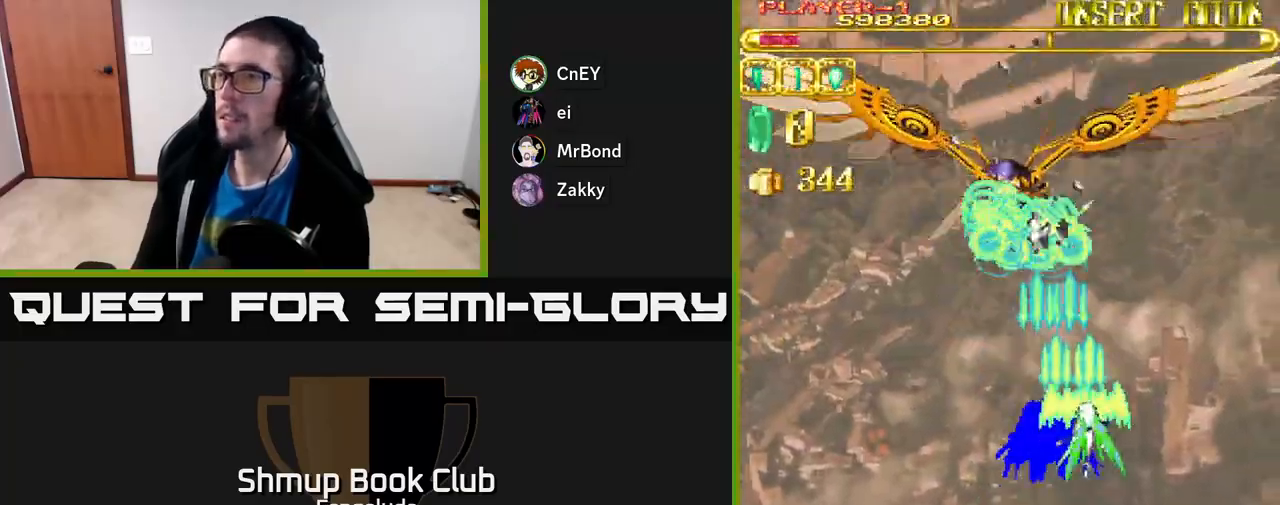
{"buttons": ["A", "DPAD_LEFT"], "left_stick": "center", "events": [[67, "DPAD_UP", "down"], [100, "DPAD_RIGHT", "up"], [250, "DPAD_LEFT", "down"], [350, "DPAD_UP", "up"]]}
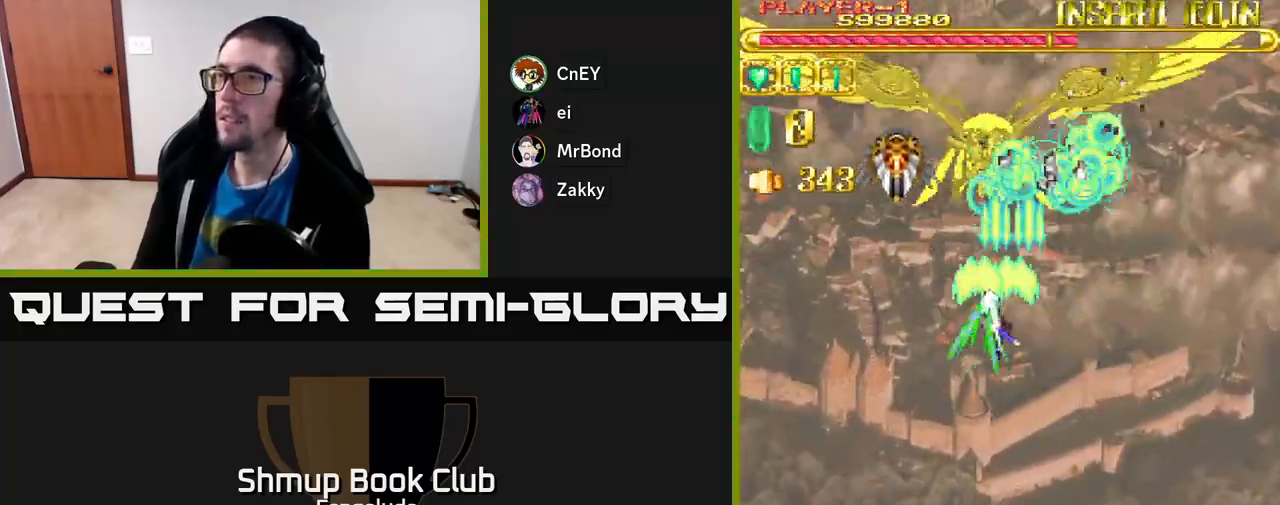
{"buttons": ["A"], "left_stick": "center", "events": [[67, "DPAD_DOWN", "down"], [67, "DPAD_LEFT", "up"], [200, "DPAD_DOWN", "up"]]}
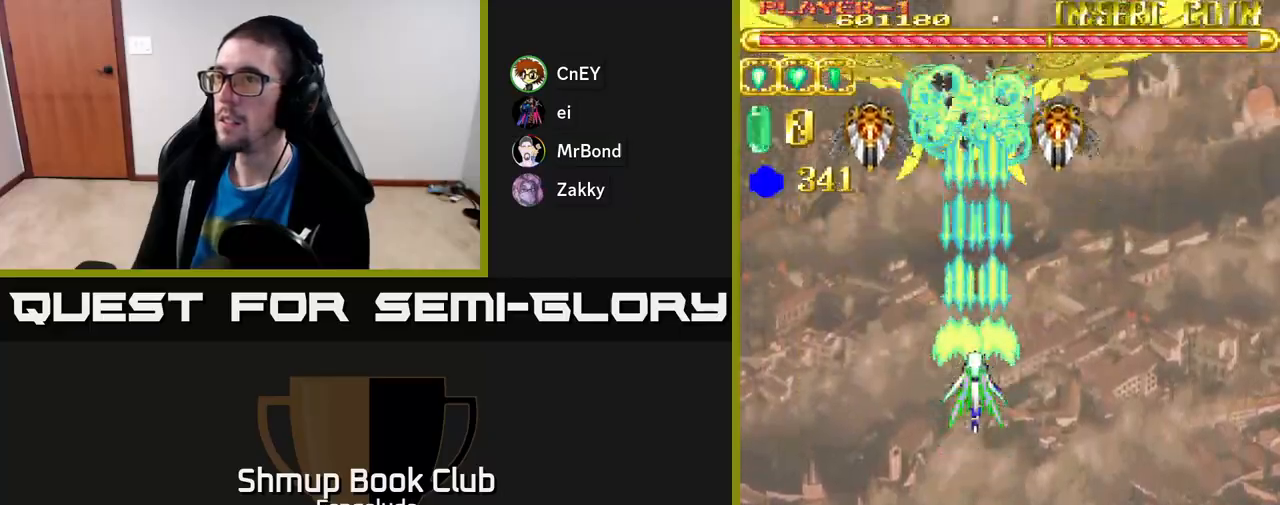
{"buttons": ["A"], "left_stick": "center", "events": []}
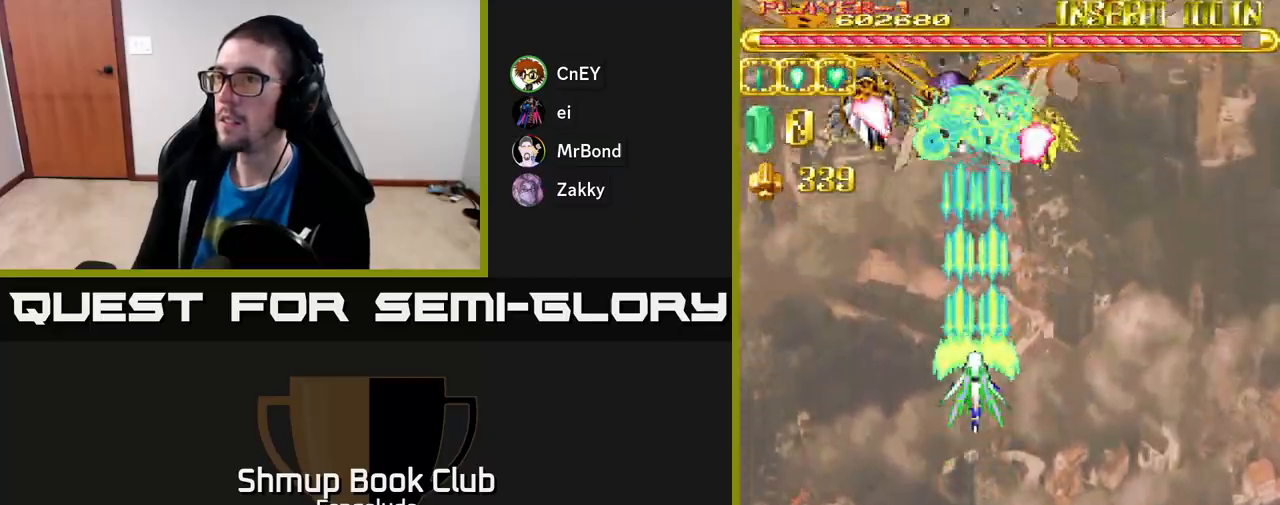
{"buttons": ["A", "DPAD_DOWN"], "left_stick": "center", "events": [[367, "DPAD_DOWN", "down"]]}
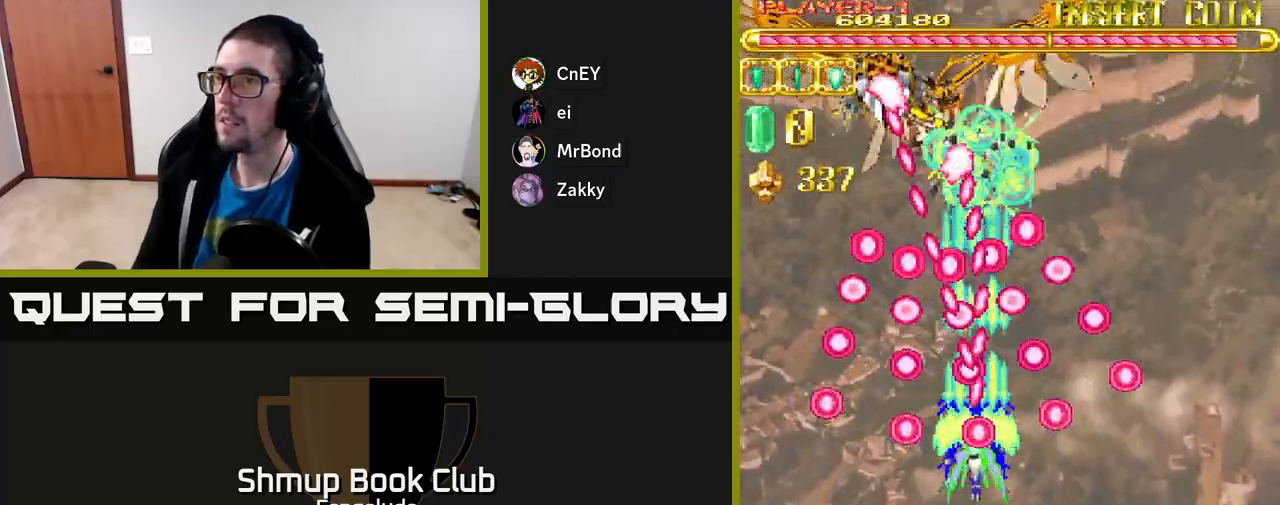
{"buttons": ["A", "DPAD_UP", "DPAD_RIGHT"], "left_stick": "center", "events": [[150, "DPAD_RIGHT", "down"], [450, "DPAD_DOWN", "up"], [467, "DPAD_RIGHT", "up"], [467, "DPAD_UP", "down"], [483, "DPAD_RIGHT", "down"]]}
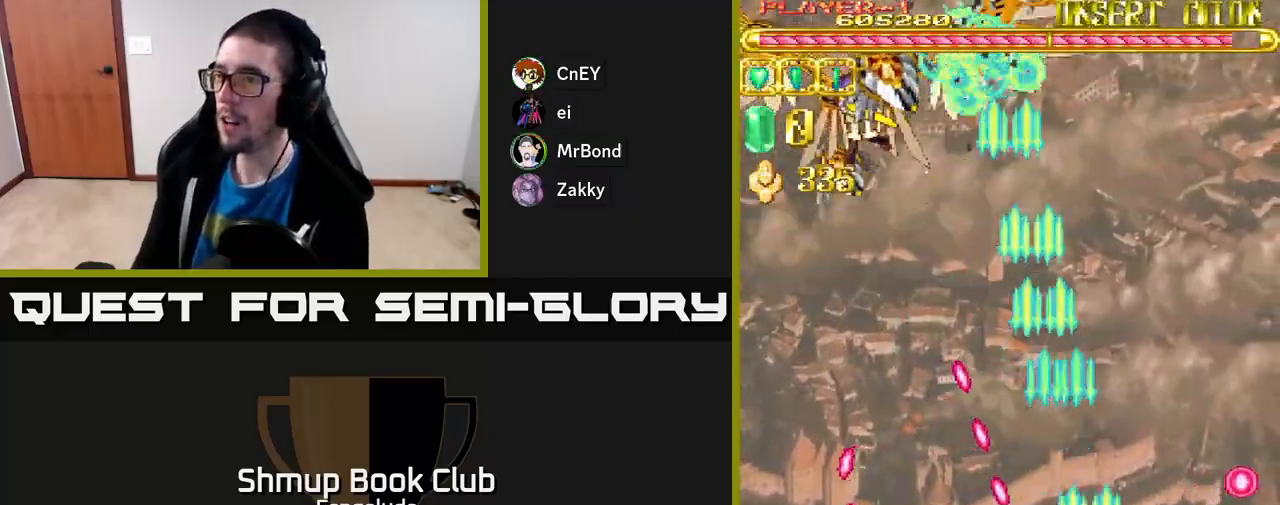
{"buttons": ["A", "DPAD_LEFT"], "left_stick": "center", "events": [[67, "DPAD_RIGHT", "up"], [350, "DPAD_LEFT", "down"], [367, "DPAD_UP", "up"]]}
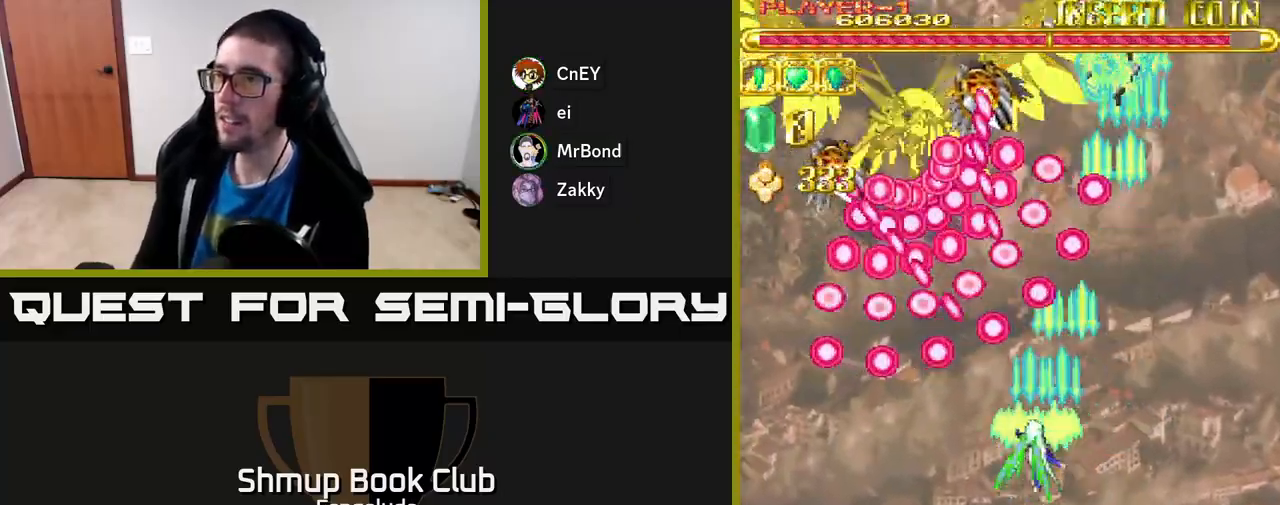
{"buttons": ["A", "DPAD_DOWN", "DPAD_LEFT"], "left_stick": "center", "events": [[17, "DPAD_DOWN", "down"], [83, "DPAD_LEFT", "up"], [433, "DPAD_LEFT", "down"]]}
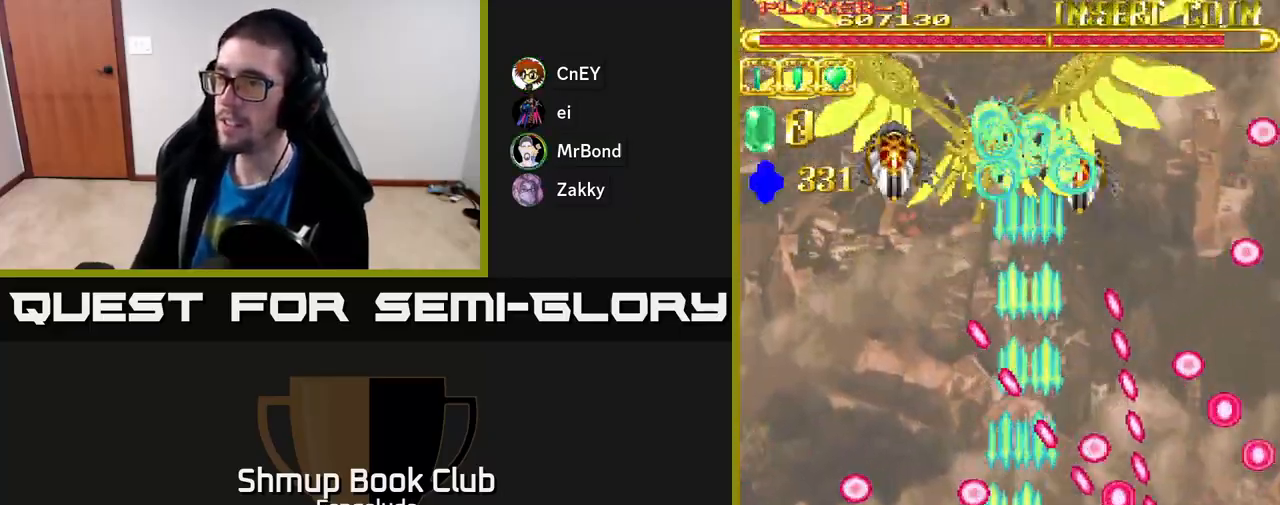
{"buttons": ["A", "DPAD_UP"], "left_stick": "center", "events": [[183, "DPAD_LEFT", "up"], [200, "DPAD_DOWN", "up"], [217, "DPAD_UP", "down"]]}
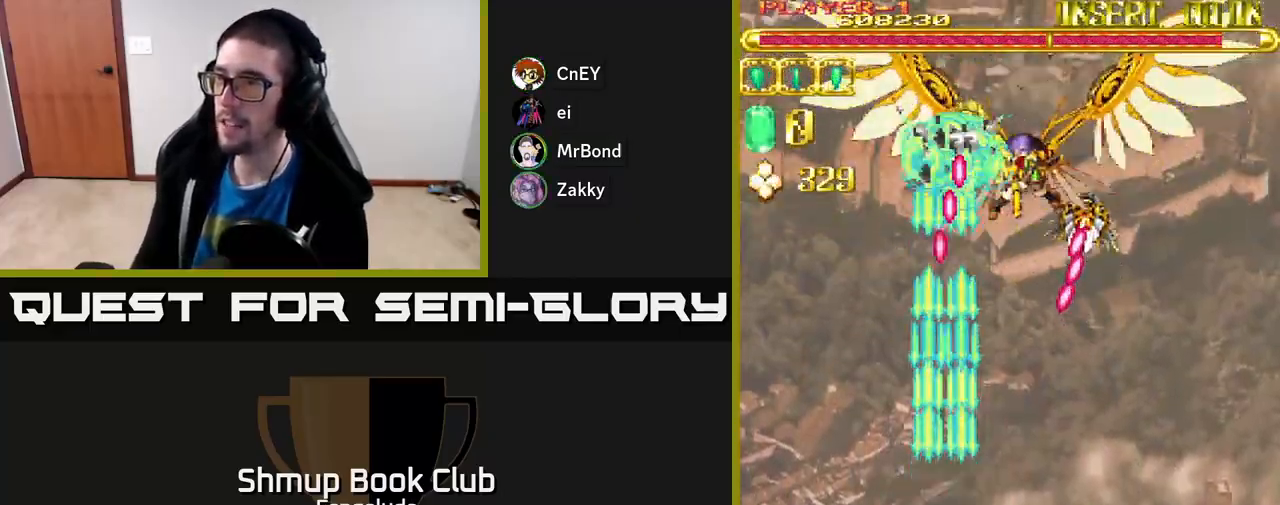
{"buttons": ["A", "DPAD_UP"], "left_stick": "center", "events": [[17, "DPAD_UP", "up"], [133, "DPAD_DOWN", "down"], [167, "DPAD_RIGHT", "down"], [383, "DPAD_DOWN", "up"], [450, "DPAD_RIGHT", "up"], [467, "DPAD_UP", "down"]]}
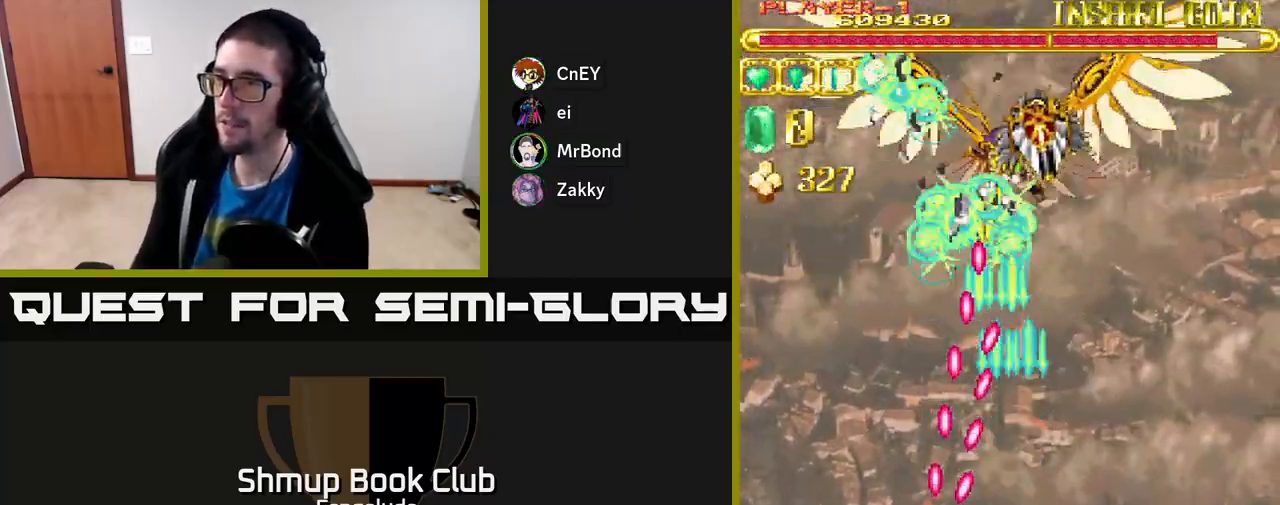
{"buttons": ["A"], "left_stick": "center", "events": [[50, "DPAD_UP", "up"]]}
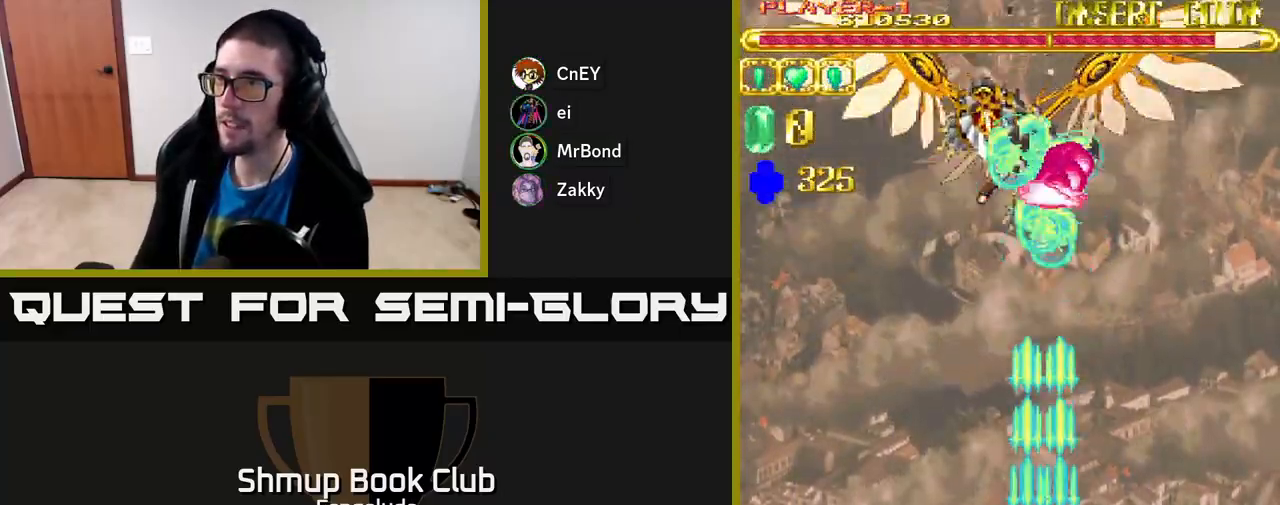
{"buttons": ["A"], "left_stick": "center", "events": []}
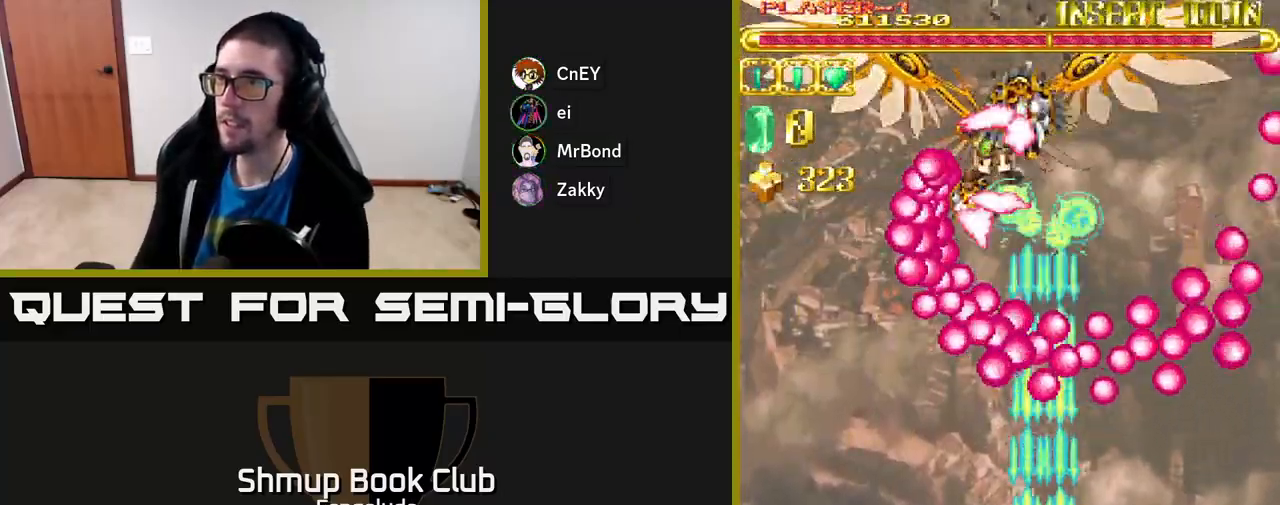
{"buttons": ["A", "DPAD_RIGHT"], "left_stick": "center", "events": [[217, "DPAD_LEFT", "down"], [233, "DPAD_DOWN", "down"], [317, "DPAD_LEFT", "up"], [350, "DPAD_RIGHT", "down"], [367, "DPAD_DOWN", "up"]]}
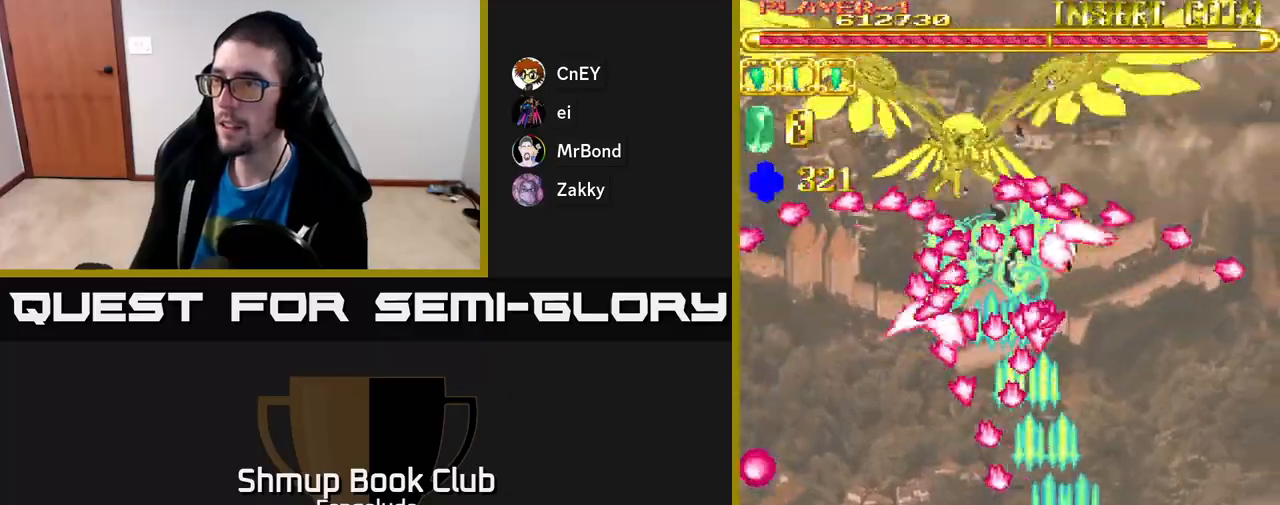
{"buttons": ["A", "DPAD_UP"], "left_stick": "center", "events": [[67, "DPAD_RIGHT", "up"], [400, "DPAD_RIGHT", "down"], [450, "DPAD_RIGHT", "up"], [450, "DPAD_UP", "down"]]}
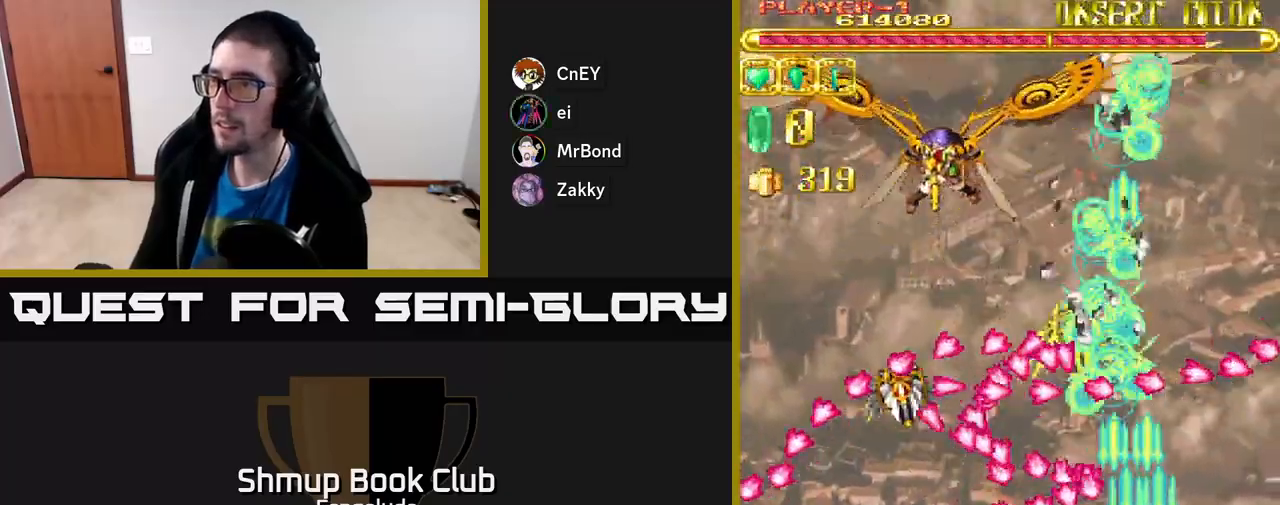
{"buttons": ["A", "DPAD_UP", "DPAD_RIGHT"], "left_stick": "center", "events": [[33, "DPAD_LEFT", "down"], [33, "DPAD_UP", "up"], [83, "DPAD_DOWN", "down"], [100, "DPAD_LEFT", "up"], [117, "DPAD_RIGHT", "down"], [300, "DPAD_DOWN", "up"], [300, "DPAD_RIGHT", "up"], [450, "DPAD_RIGHT", "down"], [500, "DPAD_UP", "down"]]}
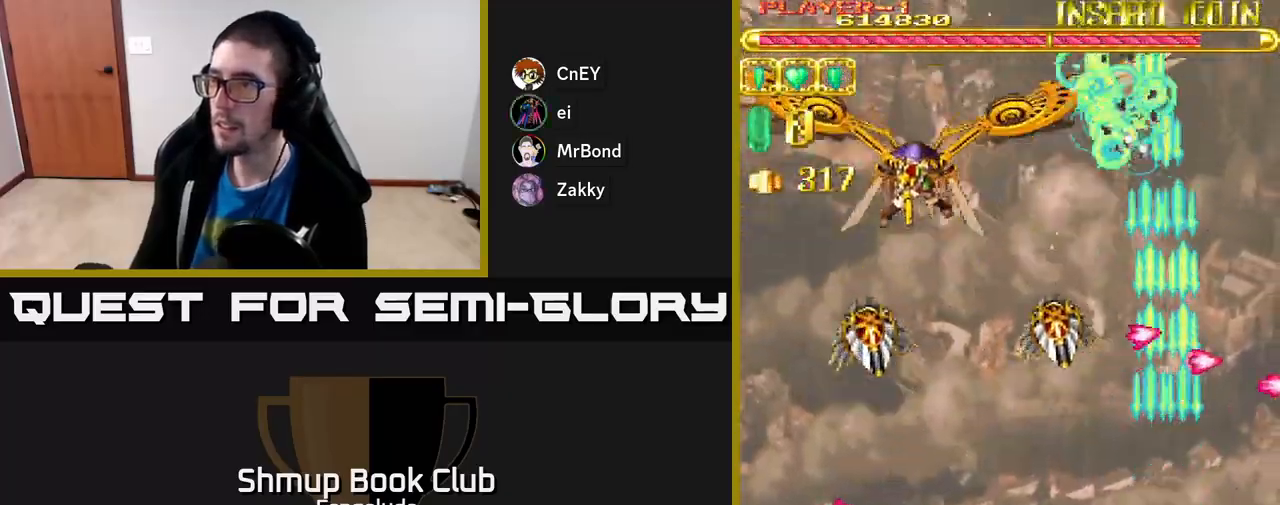
{"buttons": ["A", "DPAD_LEFT"], "left_stick": "center", "events": [[67, "DPAD_RIGHT", "up"], [133, "DPAD_LEFT", "down"], [183, "DPAD_UP", "up"]]}